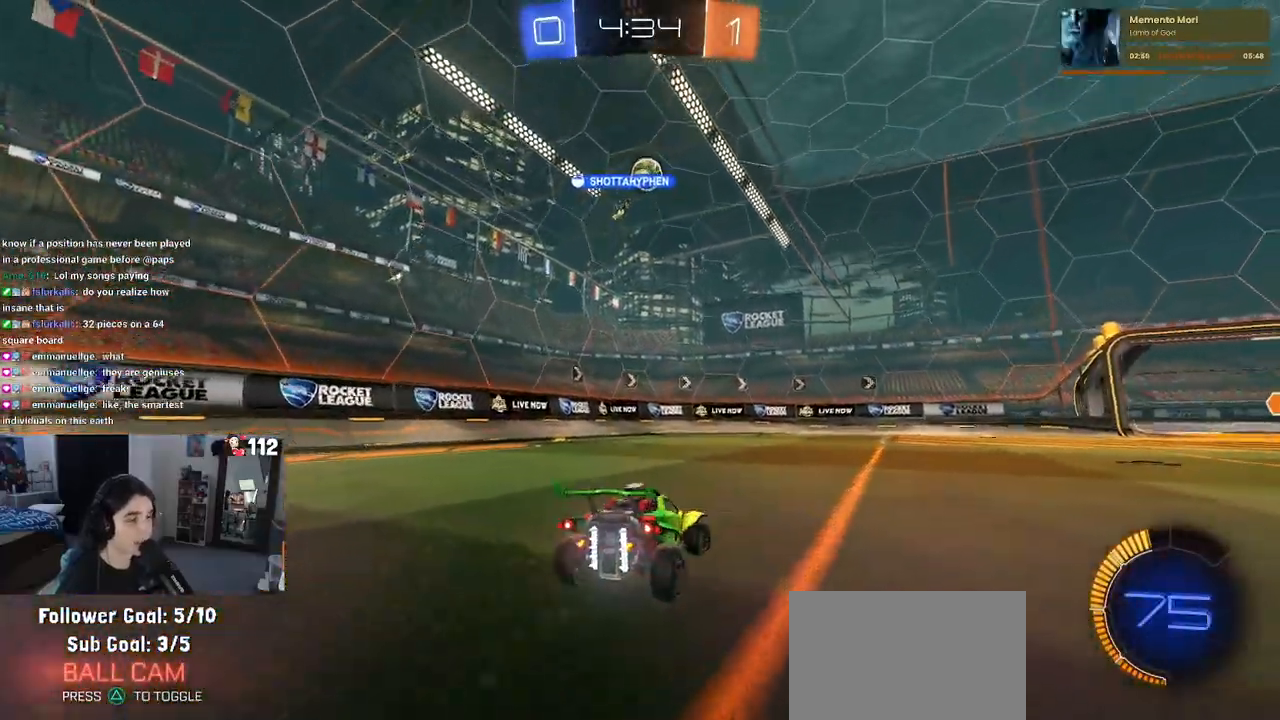
Gameplay with a controller (PlayStation layout); each line is a JSON object with the inputs held at the frame after it. "events" lists button and stick changes between this image and that frame as [ms after this image, input, new state], when the widget could be followed in between.
{"buttons": ["R2"], "left_stick": "right", "right_stick": "center", "events": [[50, "L2", "up"]]}
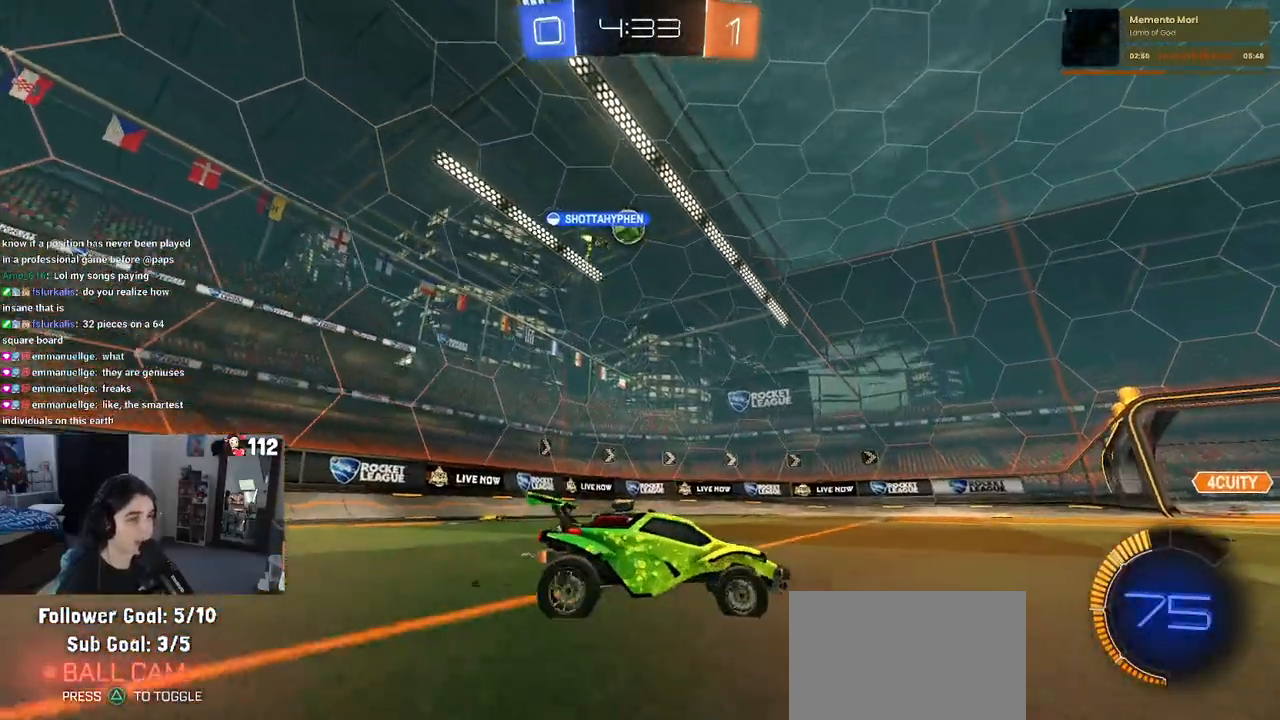
{"buttons": ["R2"], "left_stick": "right", "right_stick": "center", "events": []}
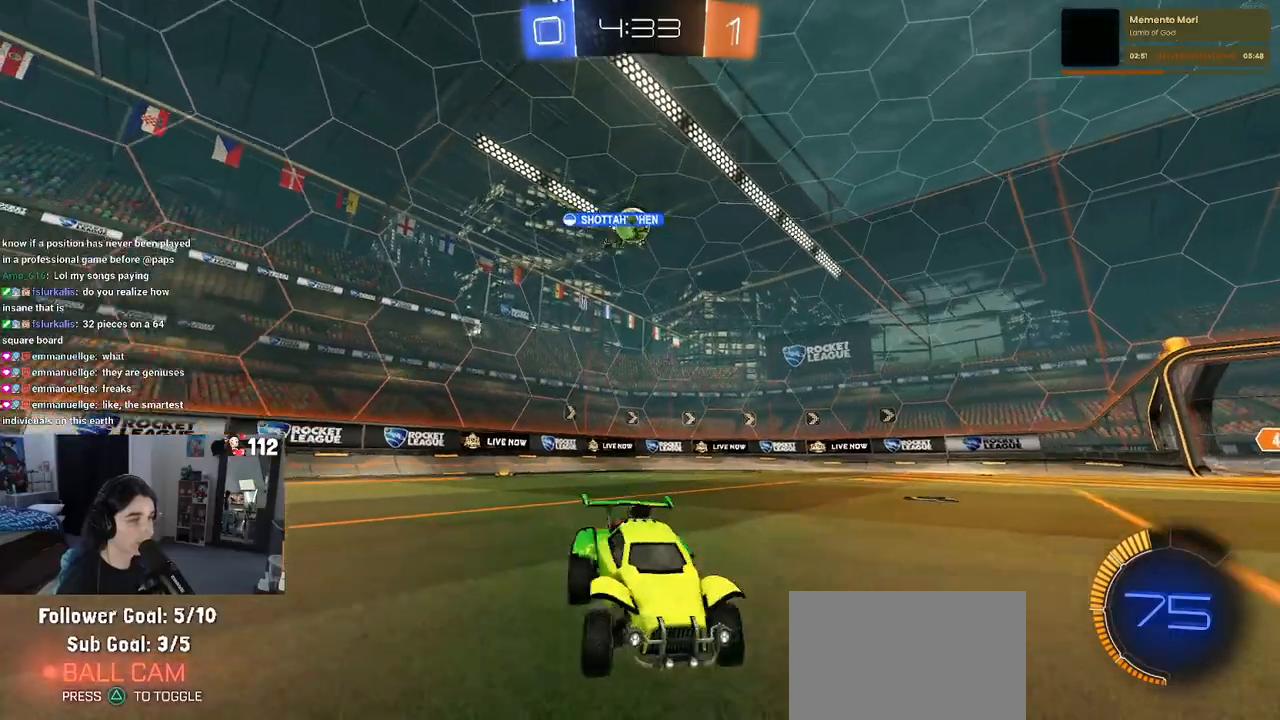
{"buttons": ["R2"], "left_stick": "right", "right_stick": "center", "events": []}
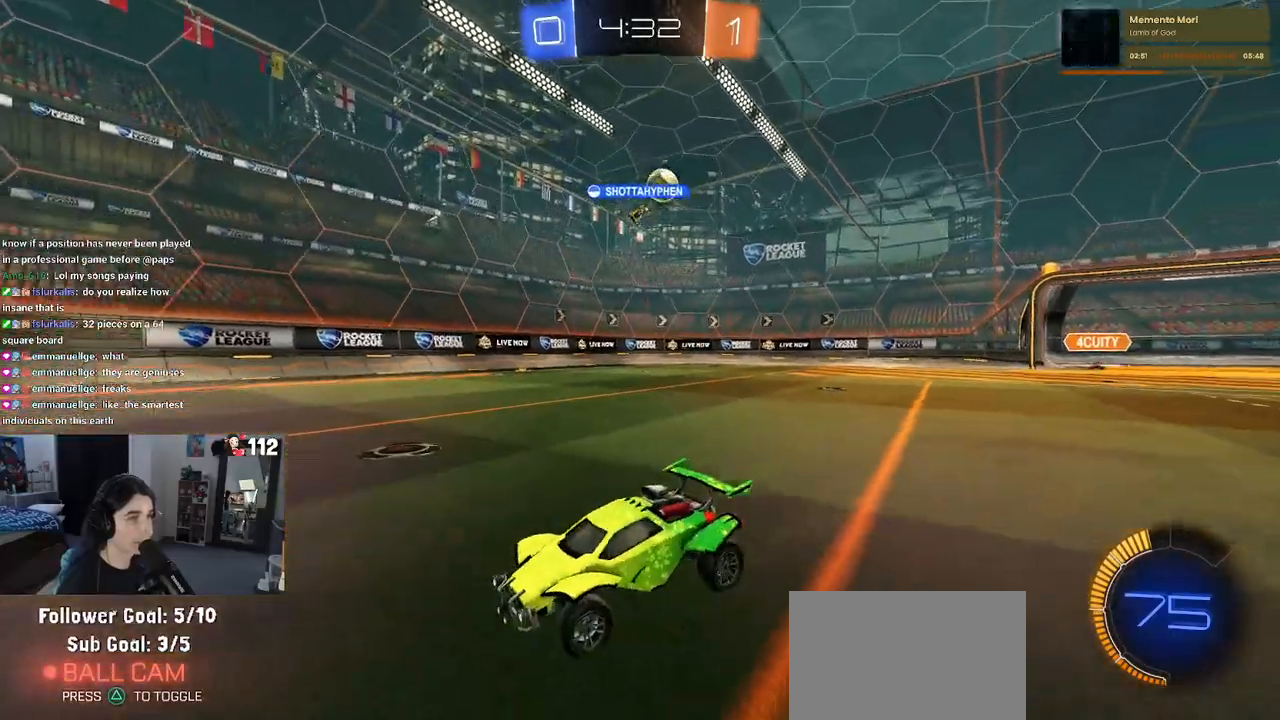
{"buttons": ["R2"], "left_stick": "left", "right_stick": "center", "events": [[33, "left_stick", "center"], [183, "left_stick", "down-right"], [350, "left_stick", "center"], [417, "left_stick", "left"]]}
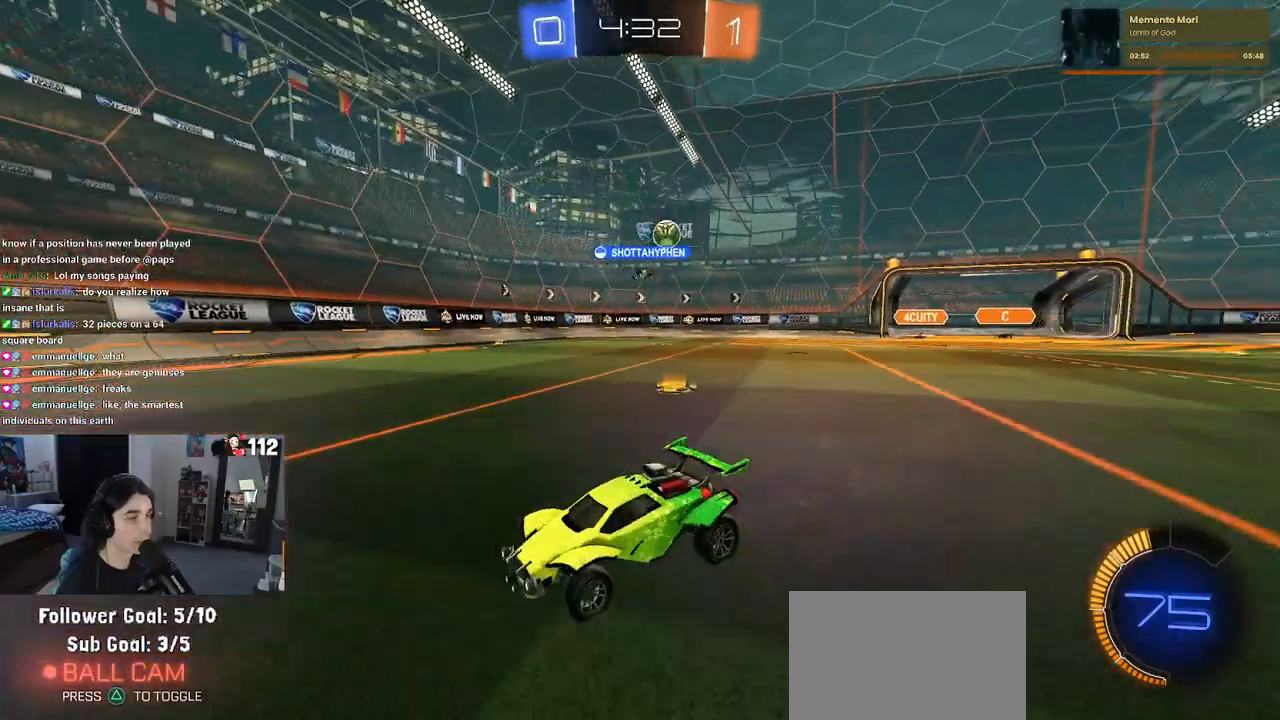
{"buttons": ["R2"], "left_stick": "left", "right_stick": "center", "events": [[133, "left_stick", "center"], [200, "left_stick", "left"]]}
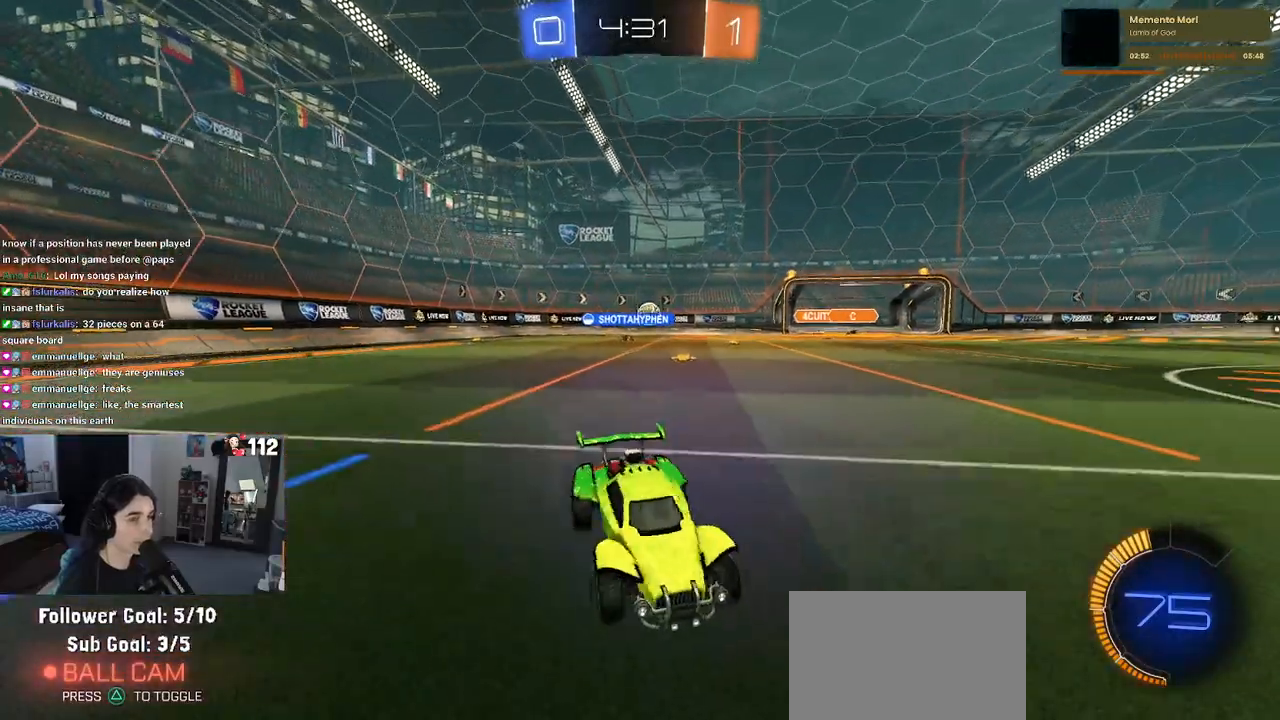
{"buttons": ["R2"], "left_stick": "left", "right_stick": "center", "events": []}
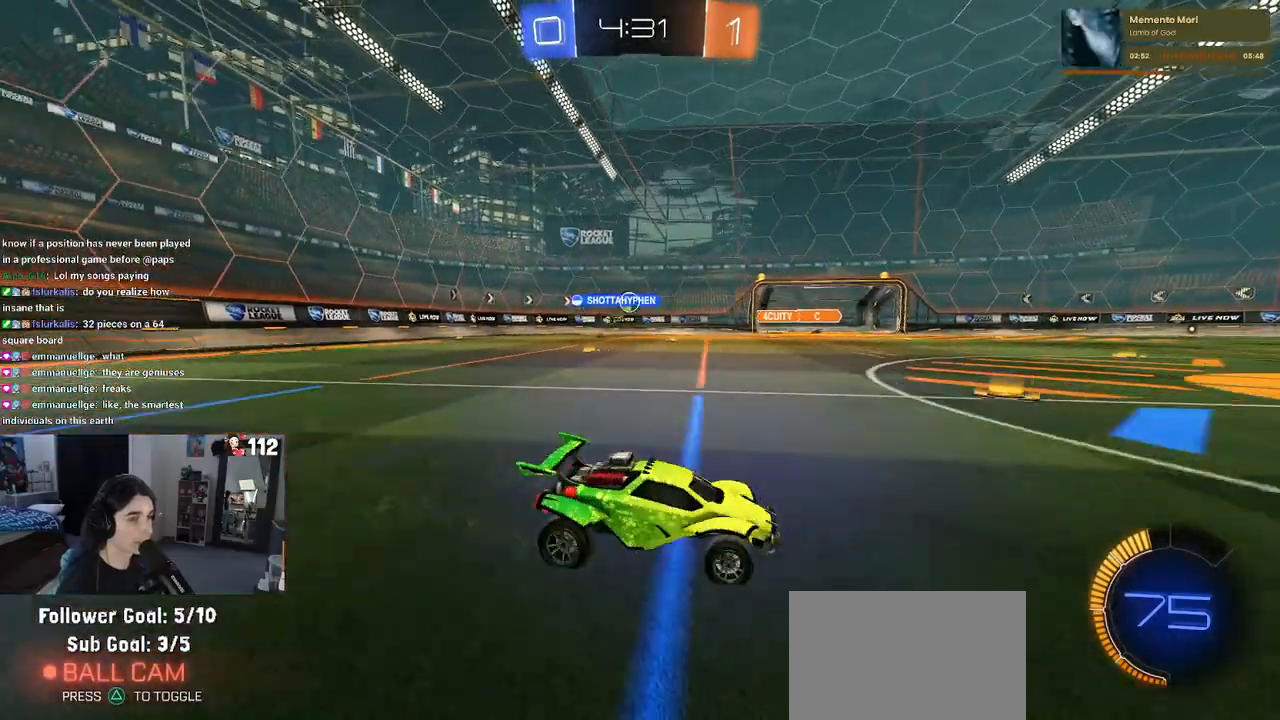
{"buttons": ["R2"], "left_stick": "left", "right_stick": "center", "events": []}
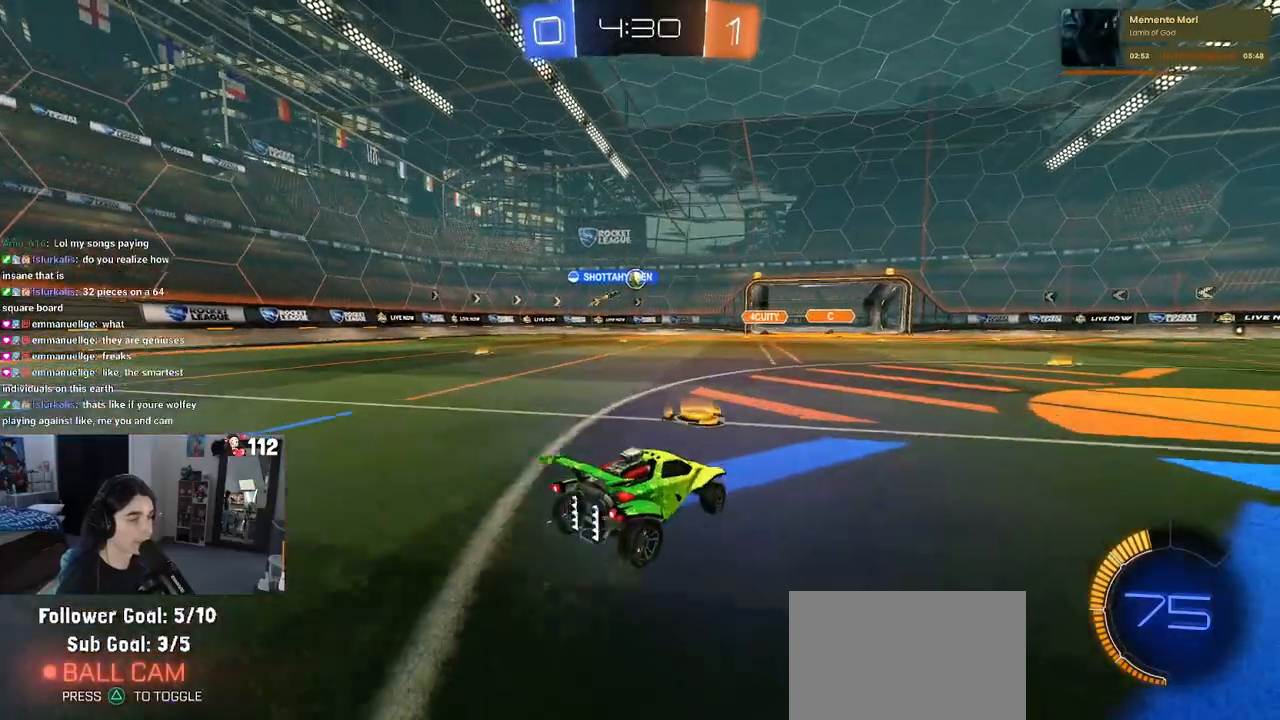
{"buttons": ["R2"], "left_stick": "center", "right_stick": "center", "events": [[83, "left_stick", "down-right"], [300, "left_stick", "right"], [500, "left_stick", "center"]]}
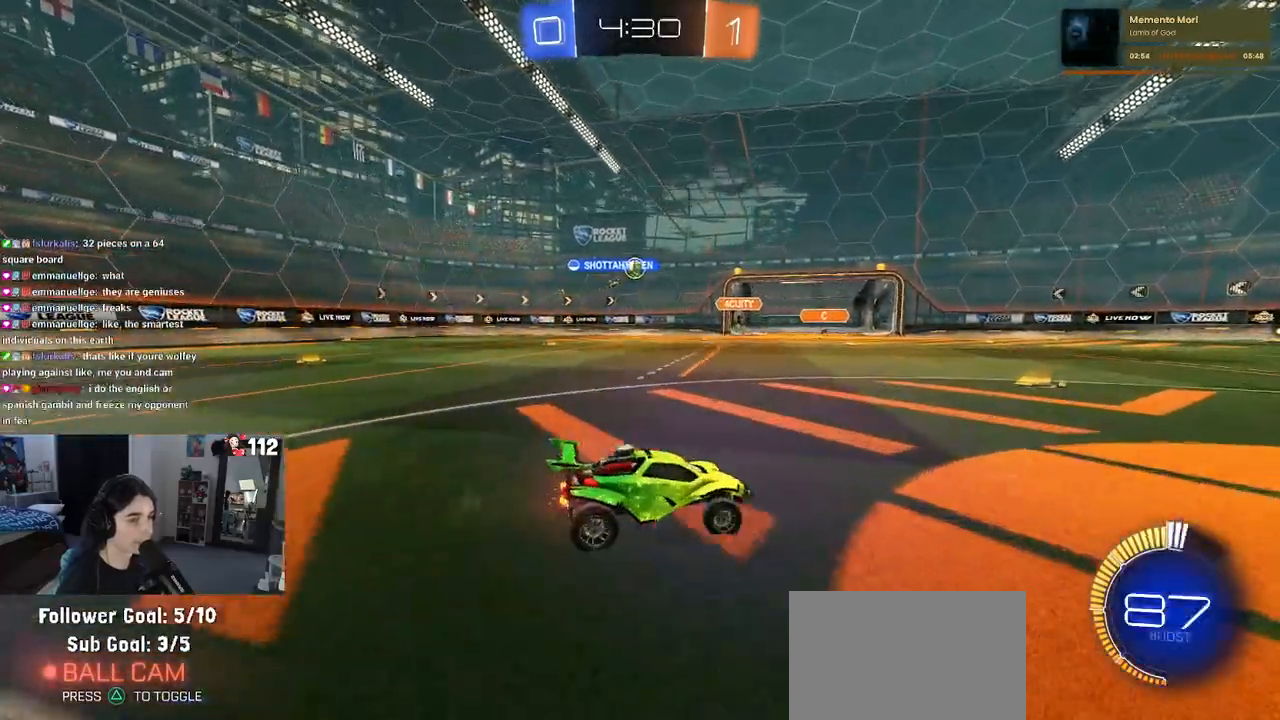
{"buttons": ["R2"], "left_stick": "left", "right_stick": "center", "events": [[133, "left_stick", "left"]]}
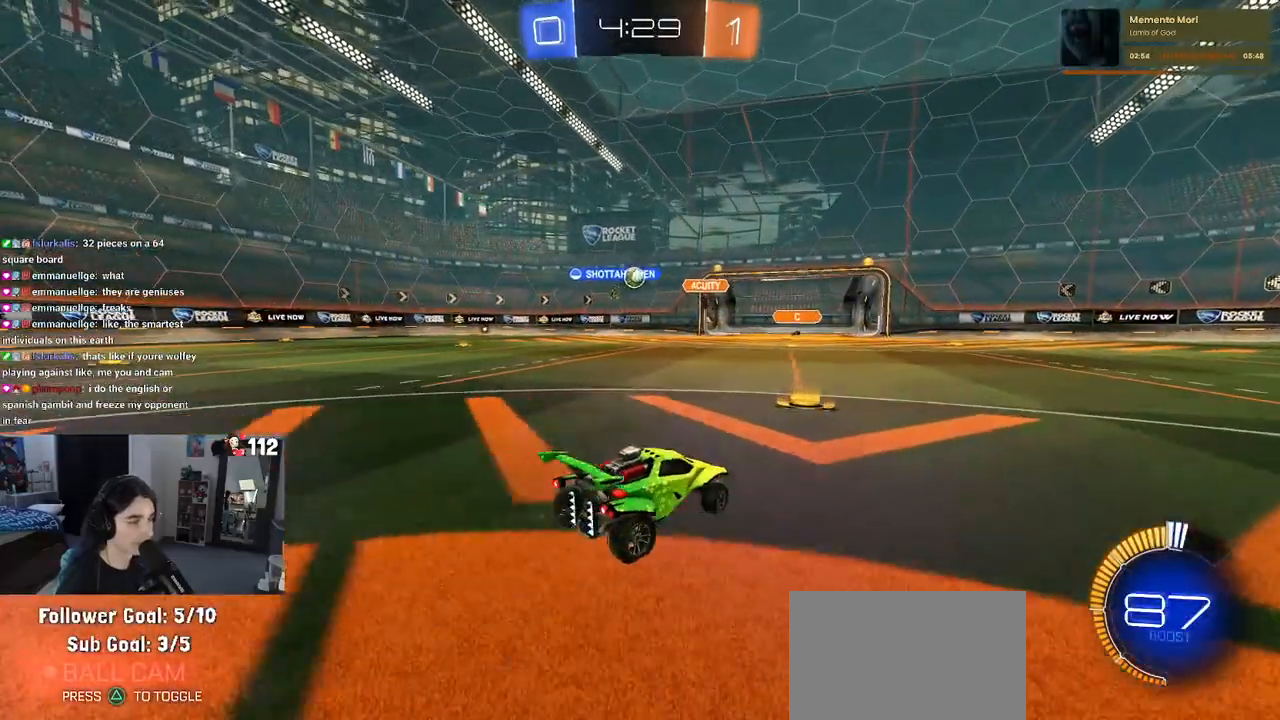
{"buttons": ["R2"], "left_stick": "left", "right_stick": "center", "events": [[133, "R1", "down"], [183, "left_stick", "center"], [333, "left_stick", "left"], [450, "R1", "up"]]}
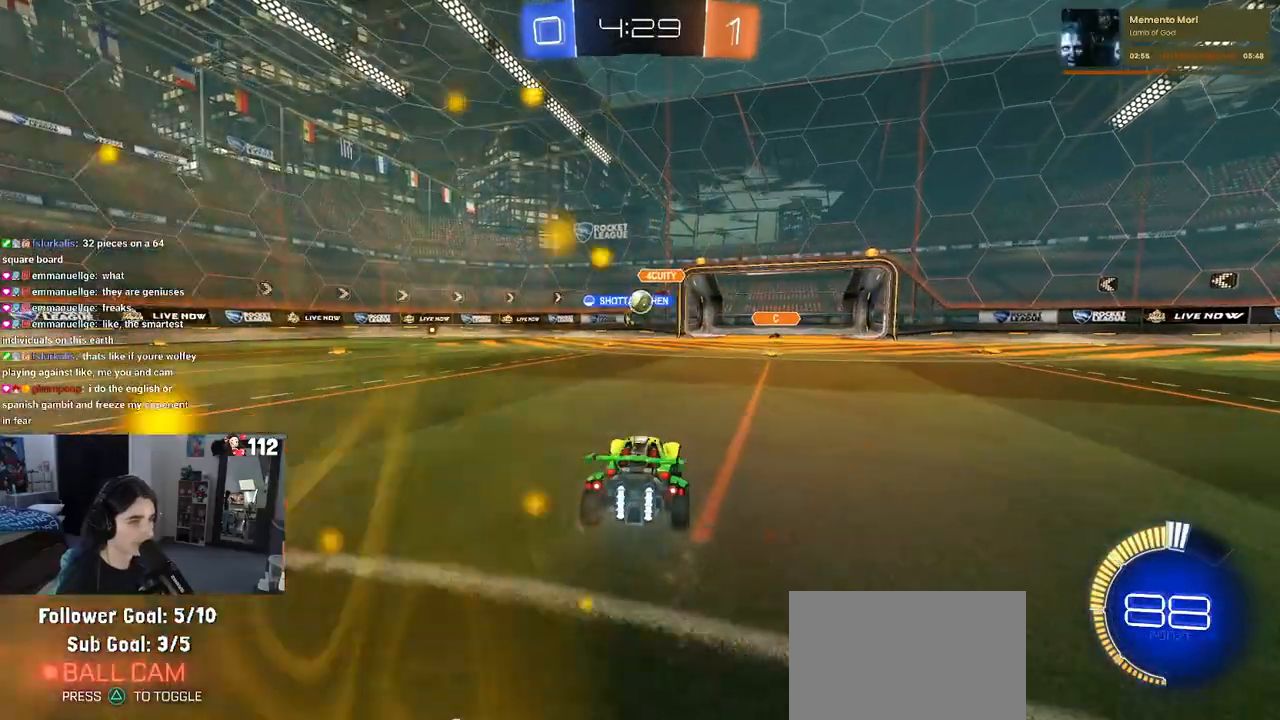
{"buttons": ["R2"], "left_stick": "left", "right_stick": "center", "events": [[67, "left_stick", "center"], [267, "left_stick", "left"]]}
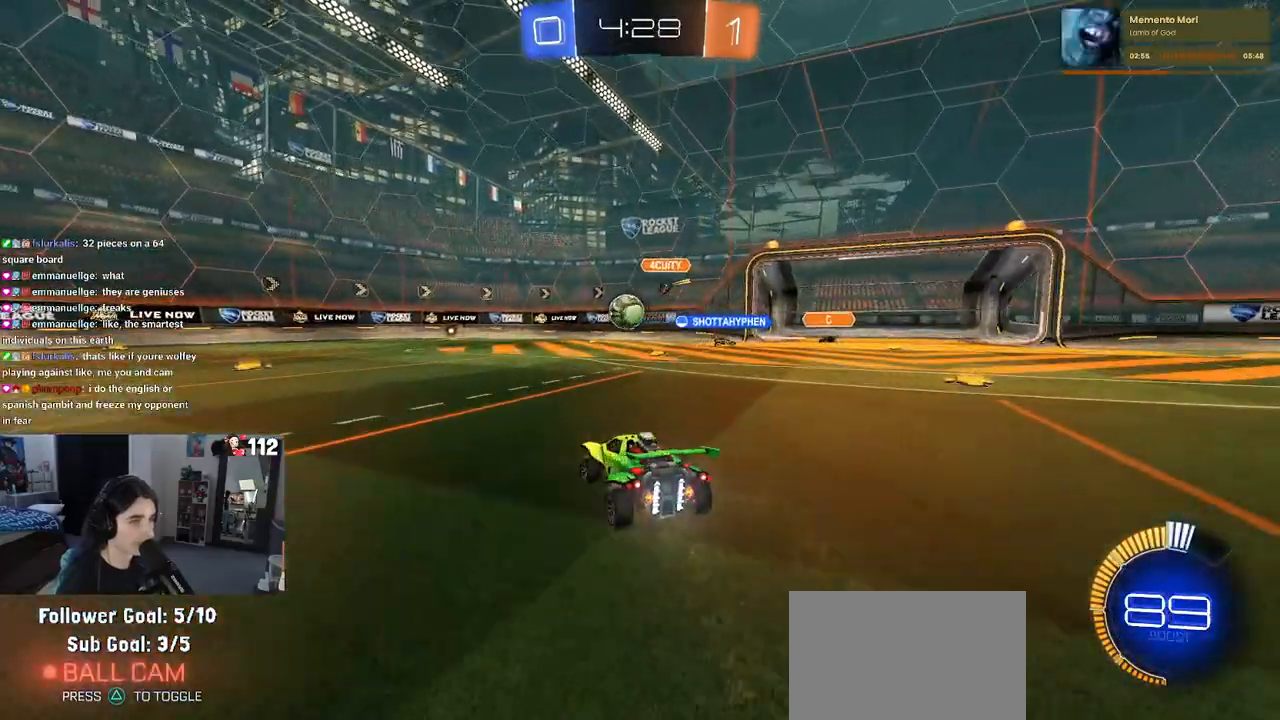
{"buttons": ["CROSS", "R2"], "left_stick": "down", "right_stick": "center", "events": [[117, "left_stick", "center"], [250, "left_stick", "right"], [400, "CROSS", "down"], [400, "left_stick", "down"]]}
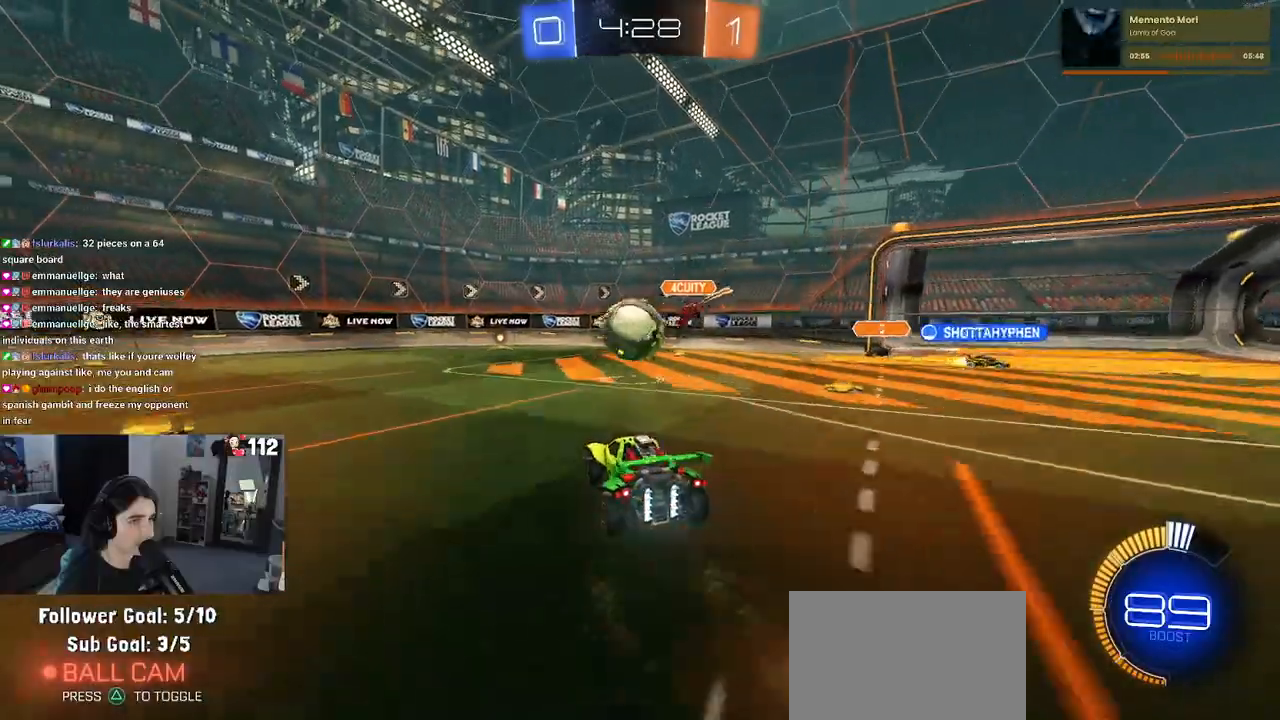
{"buttons": ["CROSS", "R2"], "left_stick": "down-left", "right_stick": "center", "events": [[33, "CROSS", "up"], [67, "left_stick", "center"], [300, "left_stick", "up-left"], [383, "CROSS", "down"], [483, "left_stick", "down-left"]]}
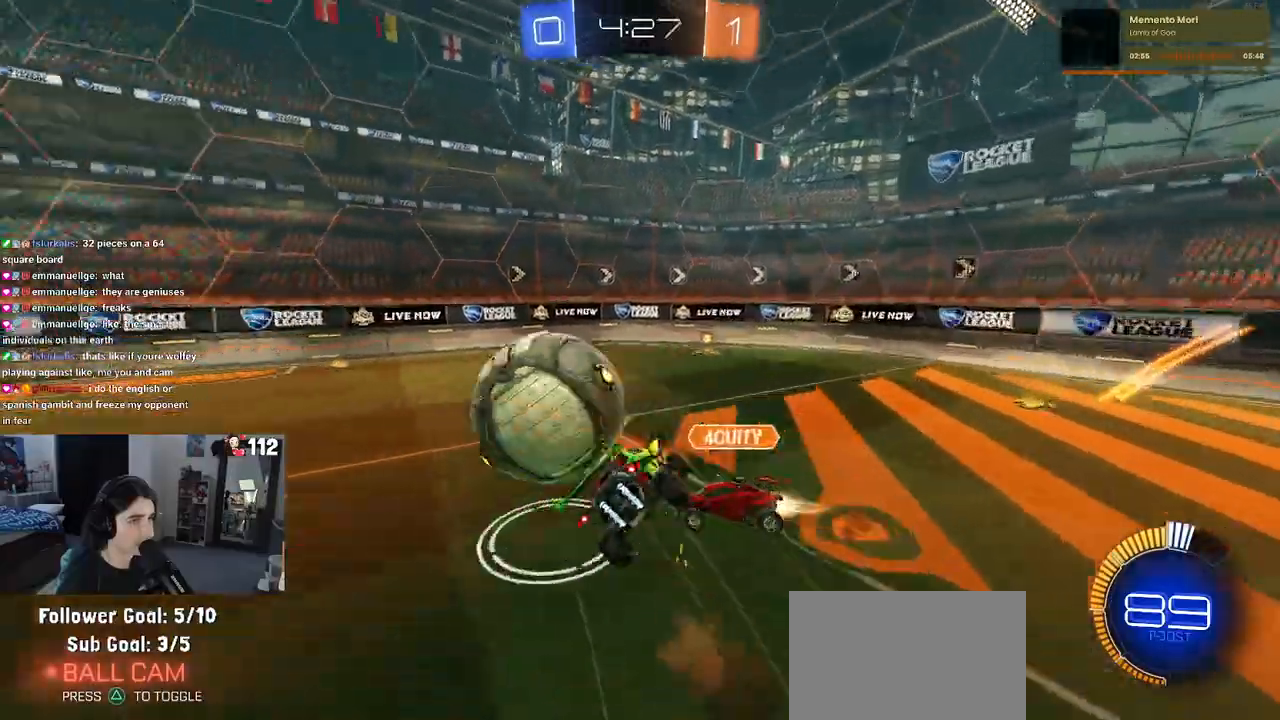
{"buttons": ["SQUARE", "R2"], "left_stick": "down-left", "right_stick": "center", "events": [[17, "CROSS", "up"], [17, "SQUARE", "down"]]}
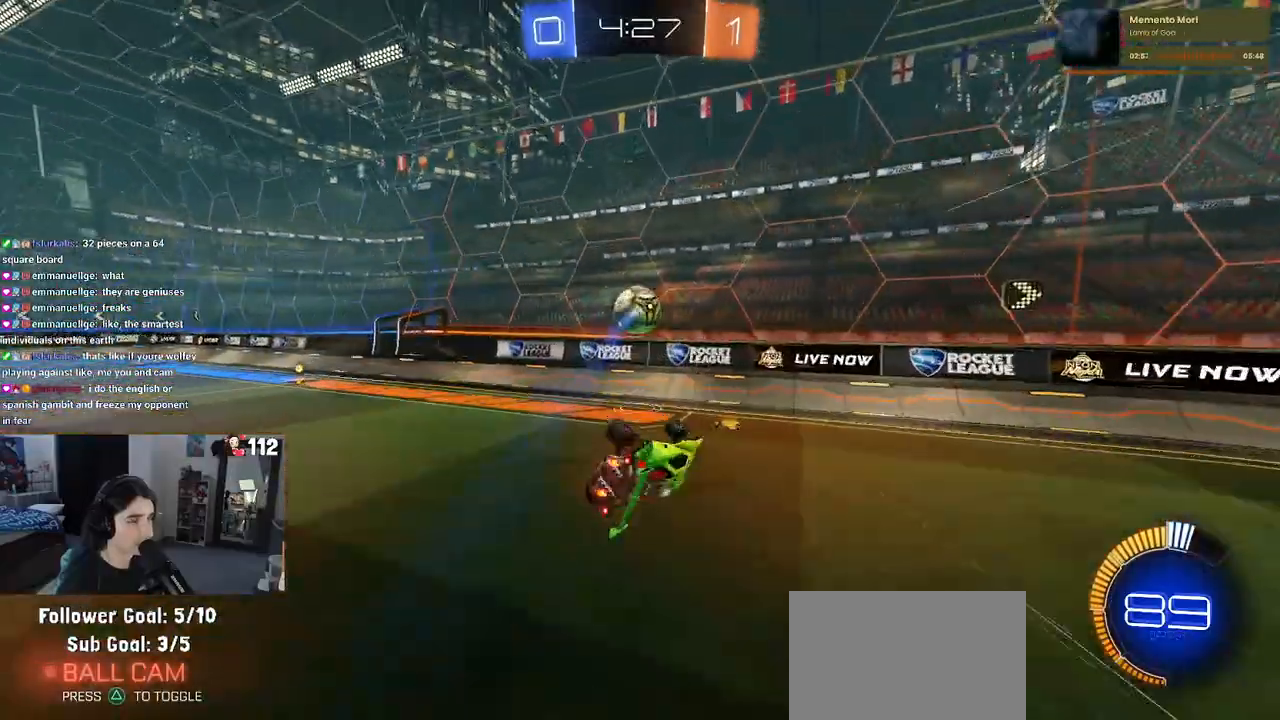
{"buttons": ["R1", "R2"], "left_stick": "down-left", "right_stick": "center", "events": [[33, "left_stick", "left"], [317, "left_stick", "down-left"], [433, "SQUARE", "up"], [500, "R1", "down"]]}
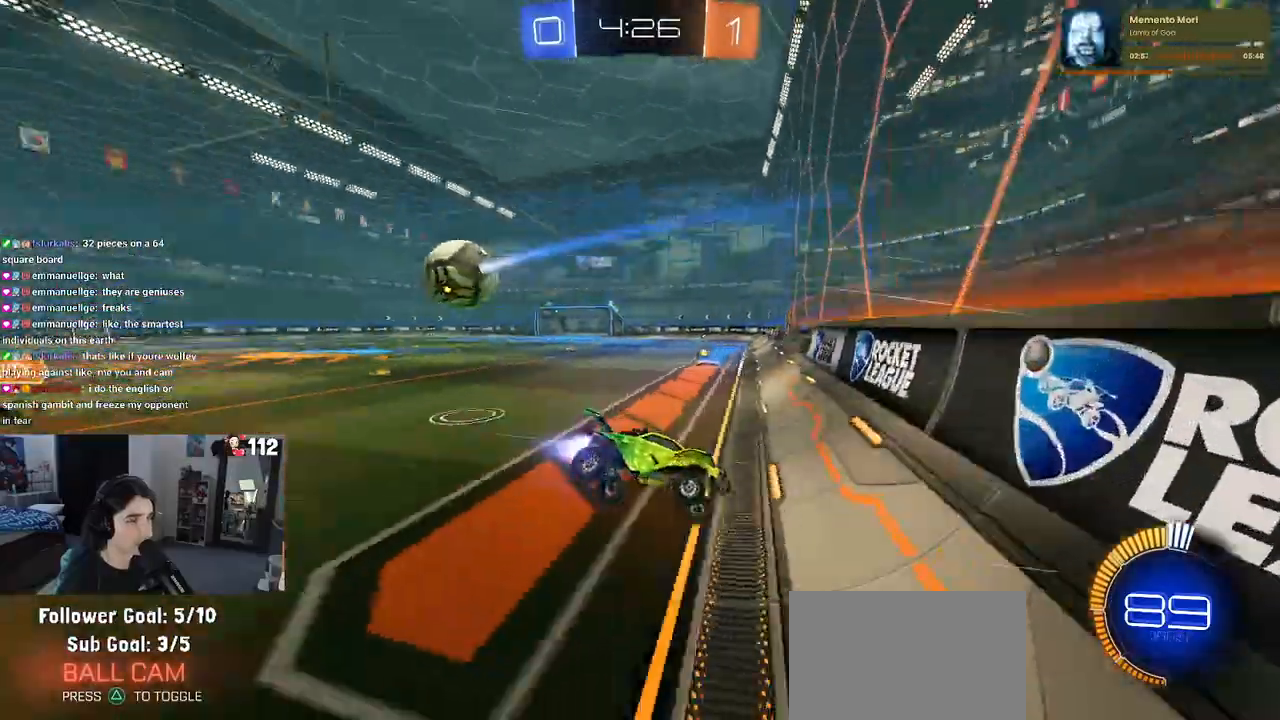
{"buttons": ["R1", "R2"], "left_stick": "down-left", "right_stick": "center", "events": []}
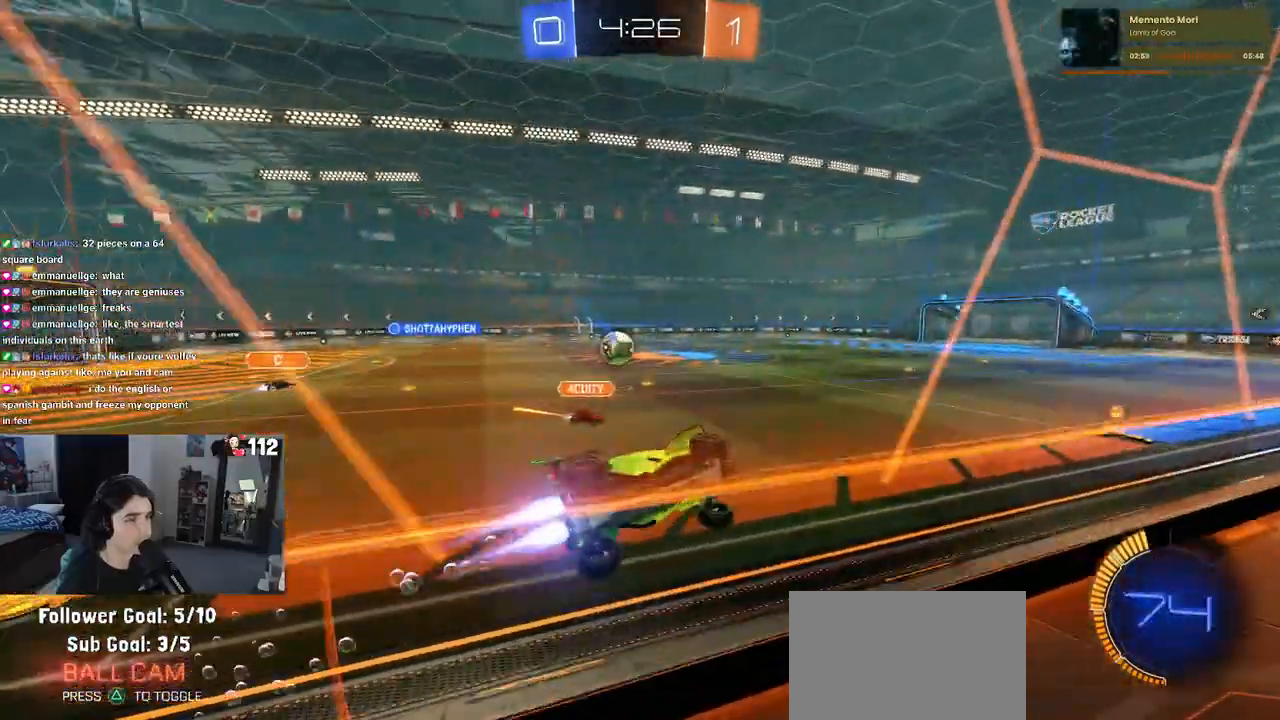
{"buttons": ["R1", "R2"], "left_stick": "center", "right_stick": "center", "events": [[183, "left_stick", "center"]]}
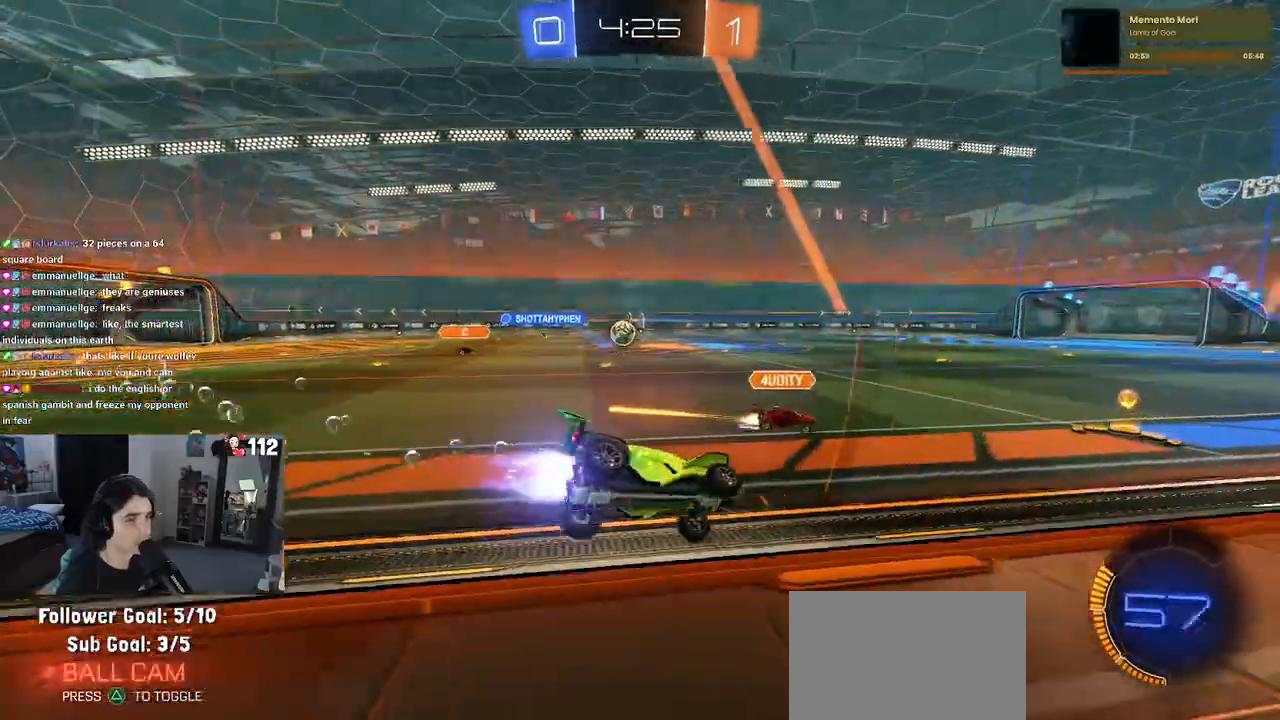
{"buttons": ["R1", "R2"], "left_stick": "right", "right_stick": "center", "events": [[317, "left_stick", "left"], [450, "left_stick", "center"], [500, "left_stick", "right"]]}
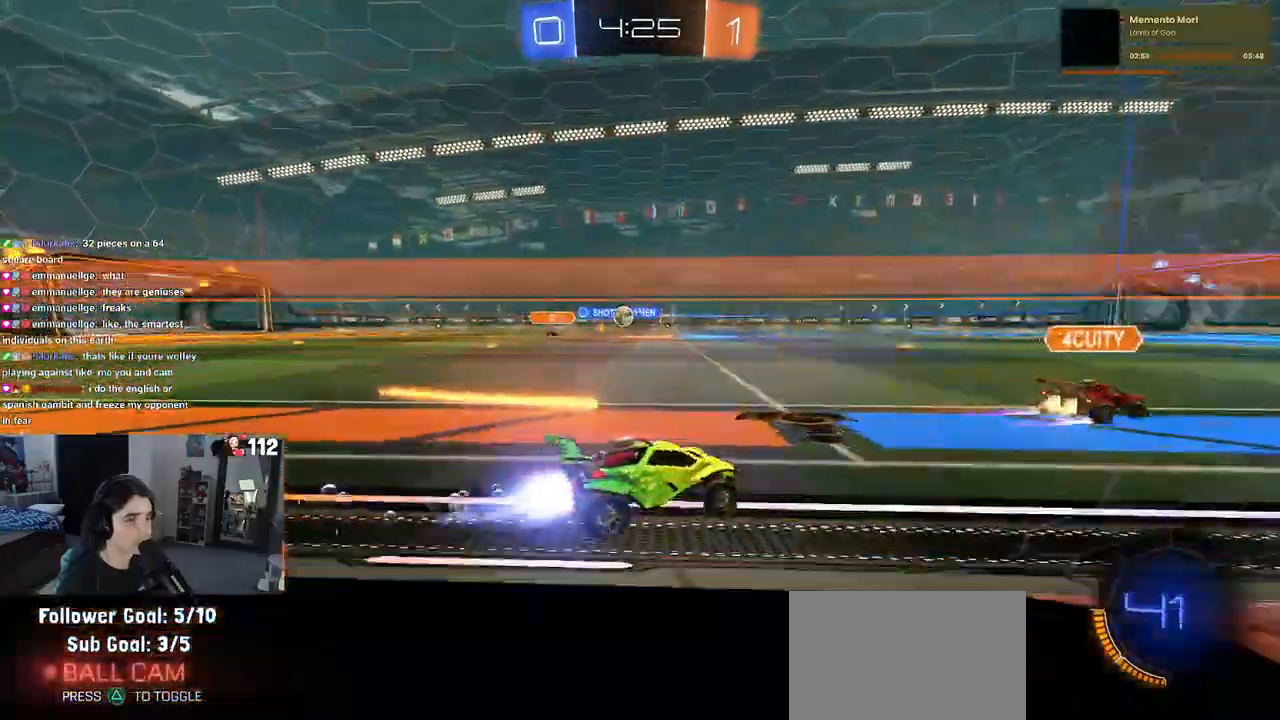
{"buttons": ["R2"], "left_stick": "center", "right_stick": "center", "events": [[150, "left_stick", "center"], [183, "R1", "up"], [317, "TRIANGLE", "down"], [417, "TRIANGLE", "up"]]}
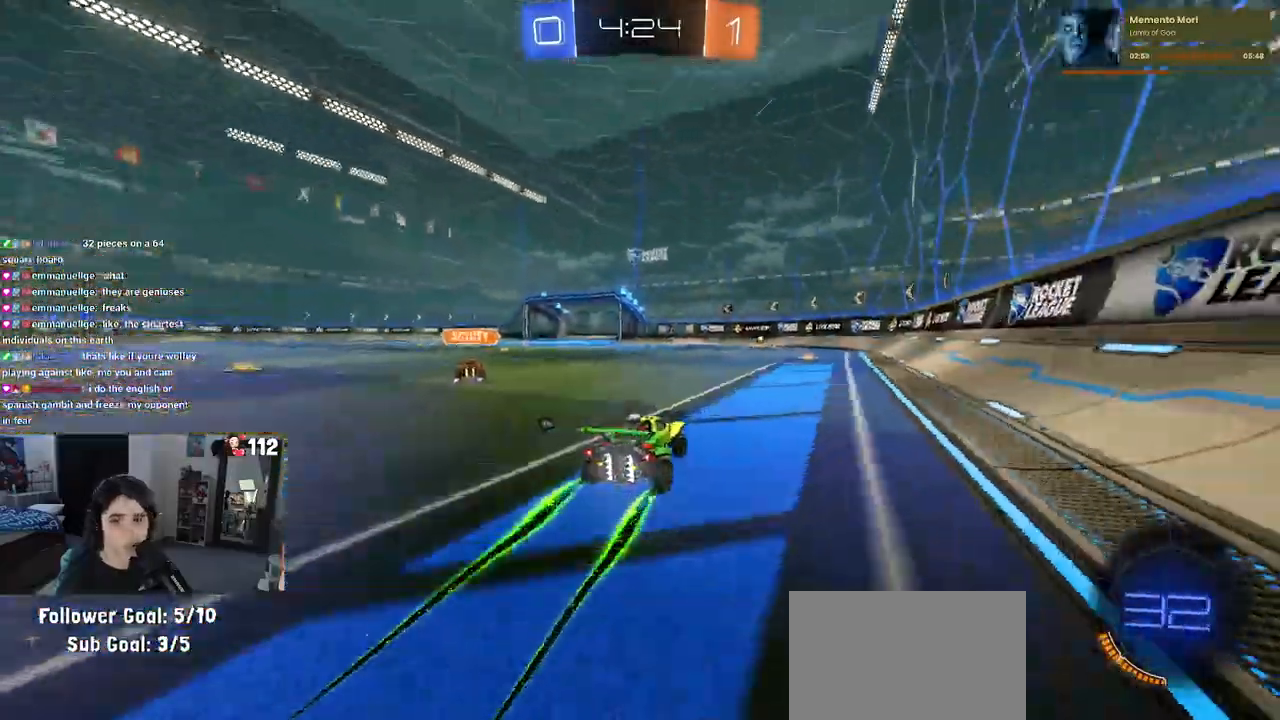
{"buttons": ["R2"], "left_stick": "center", "right_stick": "center", "events": []}
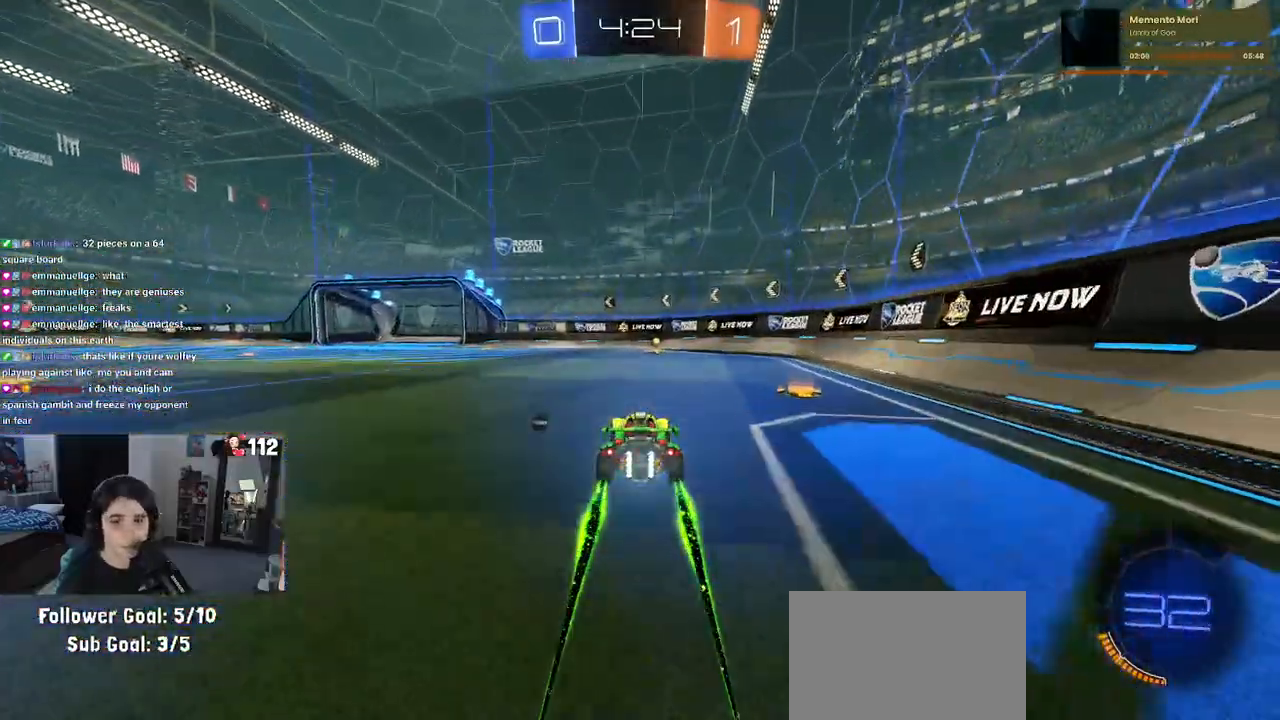
{"buttons": ["R2"], "left_stick": "center", "right_stick": "center", "events": [[167, "left_stick", "right"], [317, "TRIANGLE", "down"], [350, "left_stick", "center"], [433, "TRIANGLE", "up"]]}
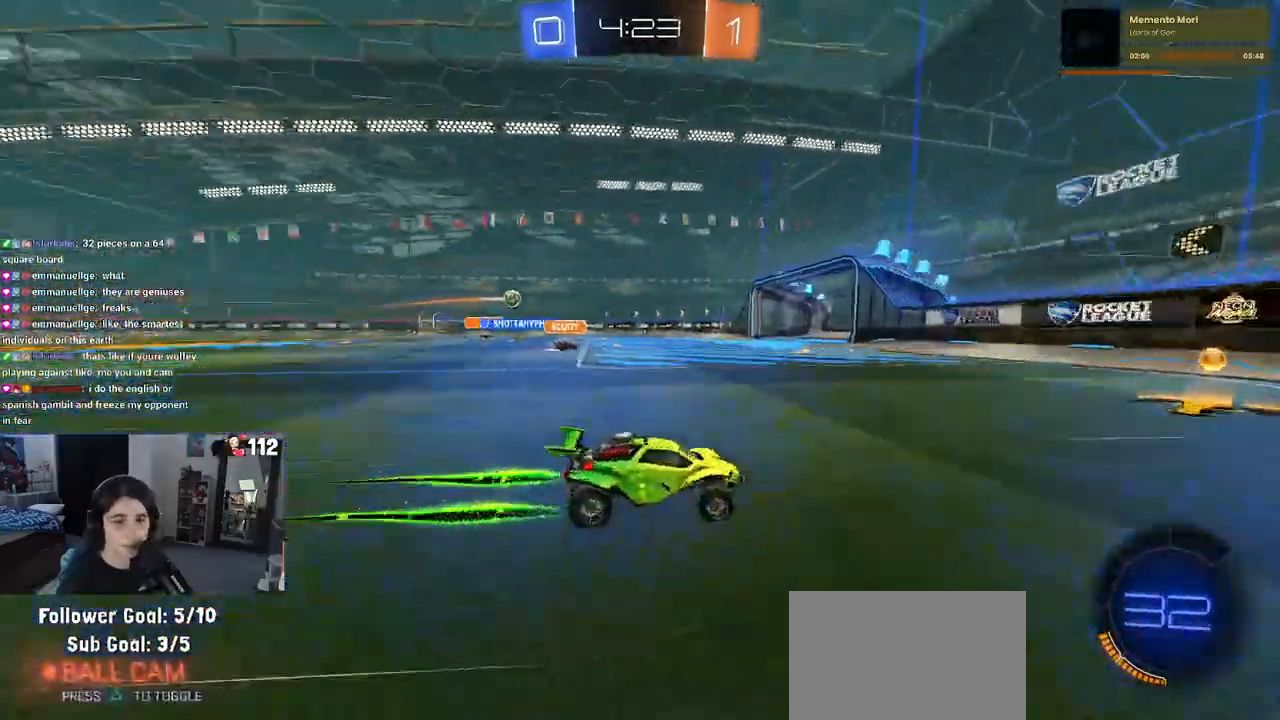
{"buttons": ["R1", "R2"], "left_stick": "left", "right_stick": "center", "events": [[50, "left_stick", "left"], [250, "SQUARE", "down"], [350, "SQUARE", "up"], [483, "R1", "down"]]}
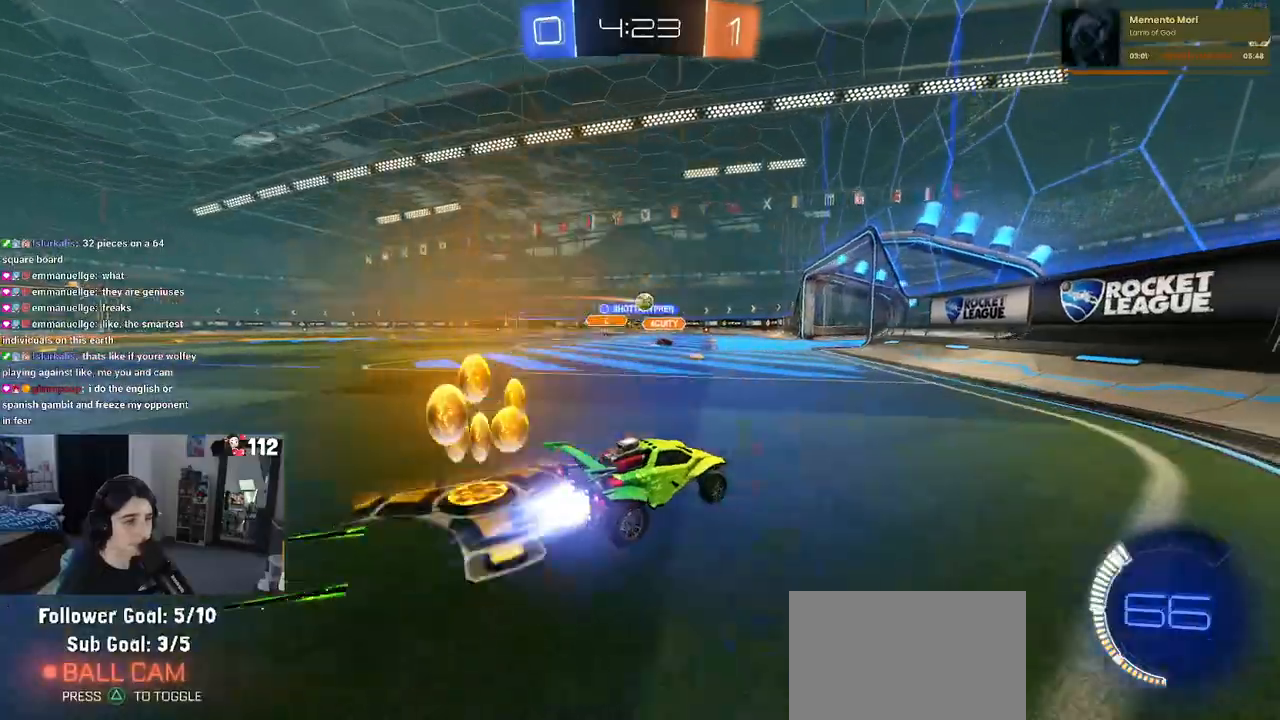
{"buttons": ["R2"], "left_stick": "center", "right_stick": "center", "events": [[317, "left_stick", "center"], [383, "R1", "up"]]}
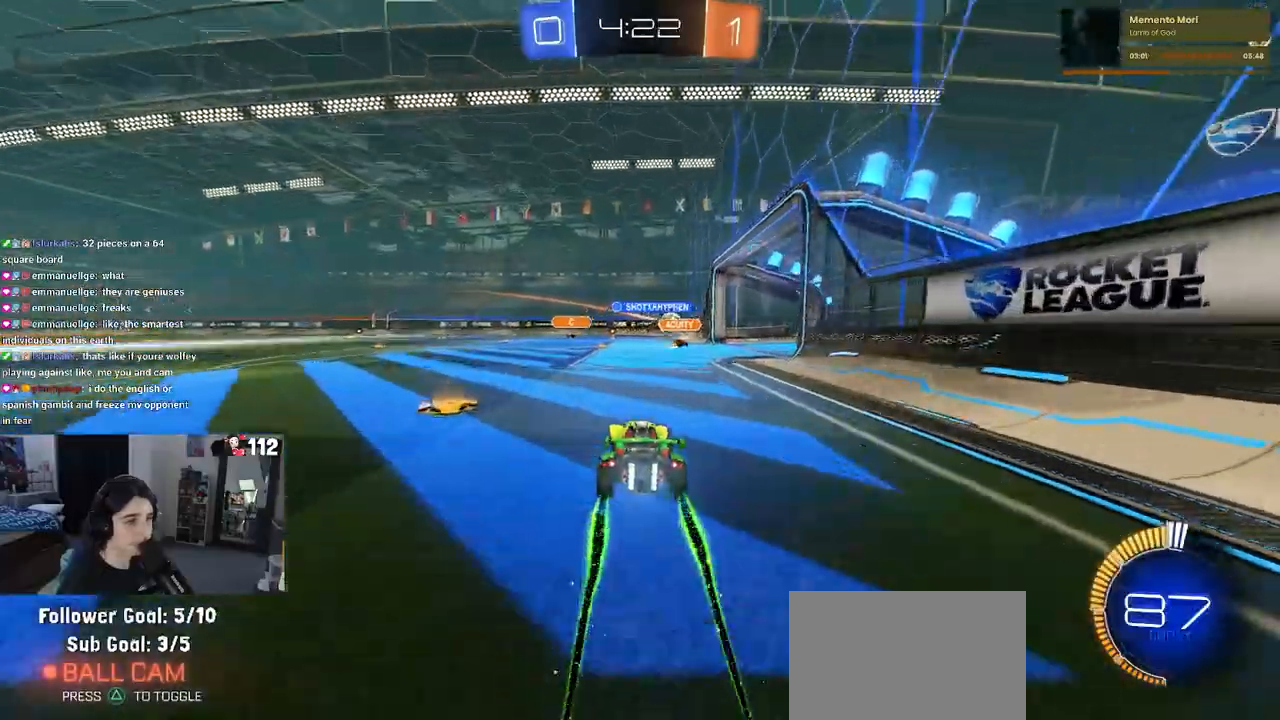
{"buttons": ["R2"], "left_stick": "center", "right_stick": "center", "events": [[50, "left_stick", "right"], [217, "left_stick", "center"]]}
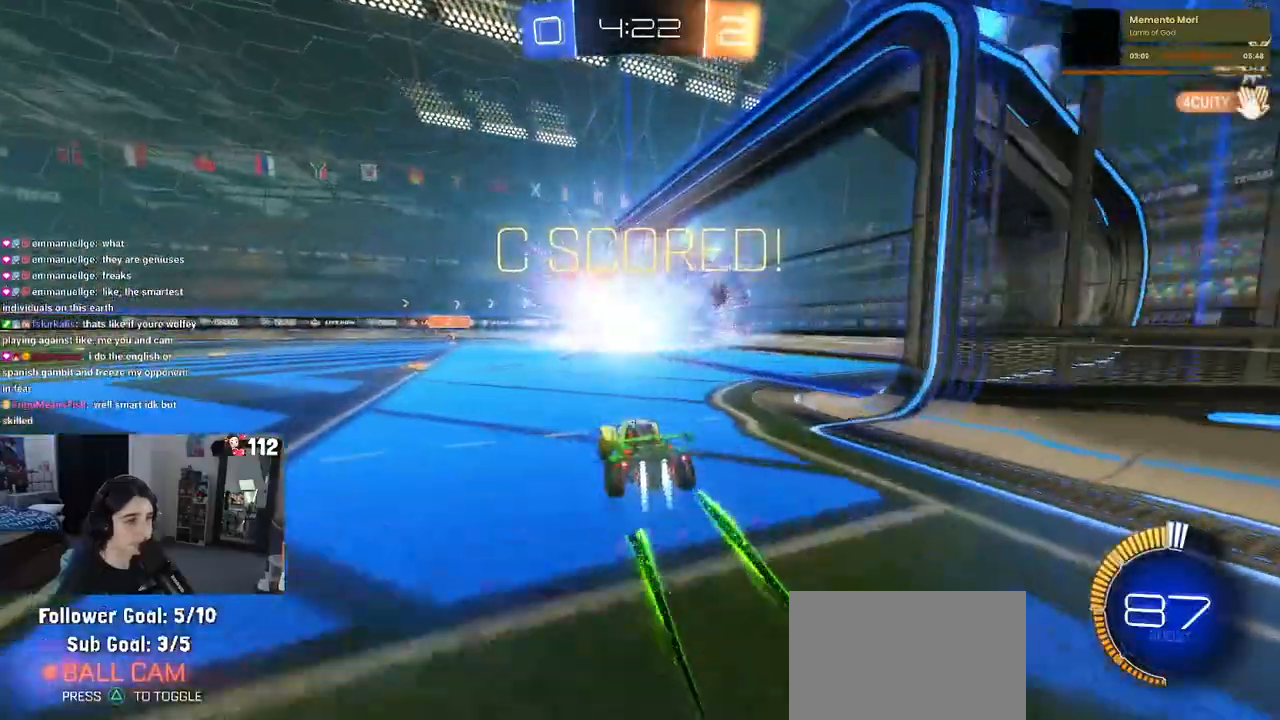
{"buttons": [], "left_stick": "center", "right_stick": "center", "events": [[67, "R2", "up"]]}
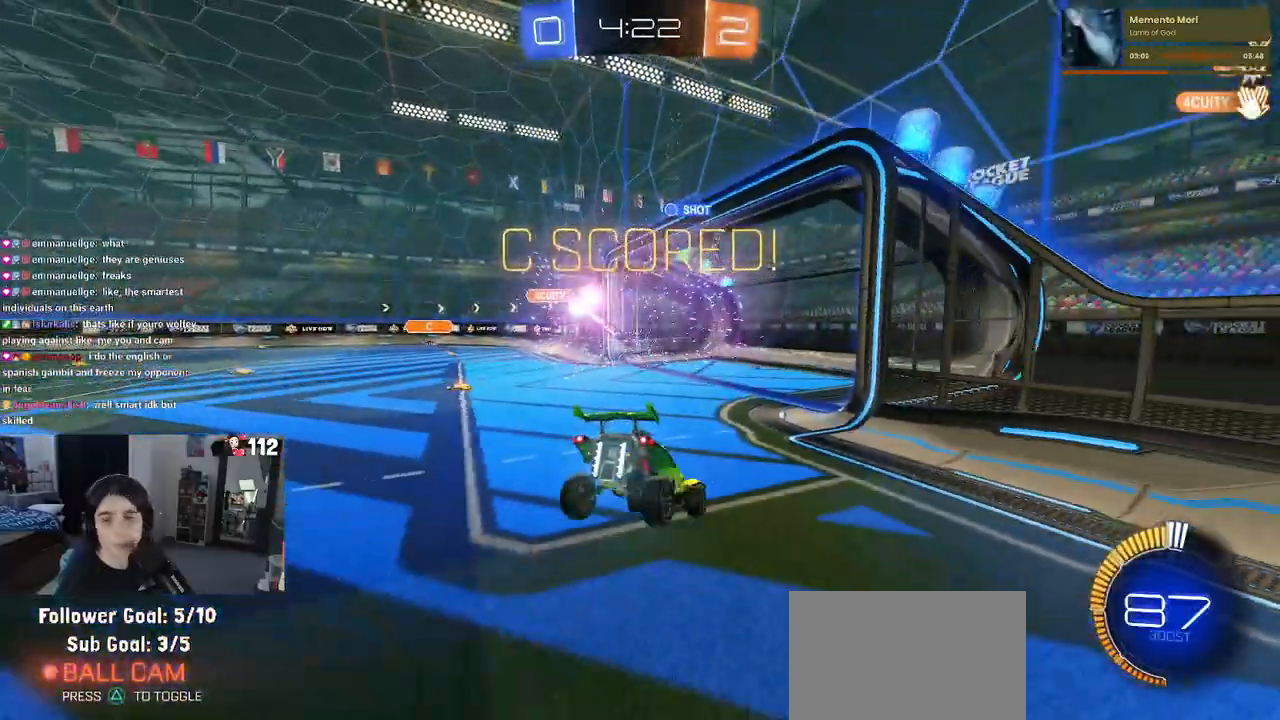
{"buttons": [], "left_stick": "center", "right_stick": "center", "events": []}
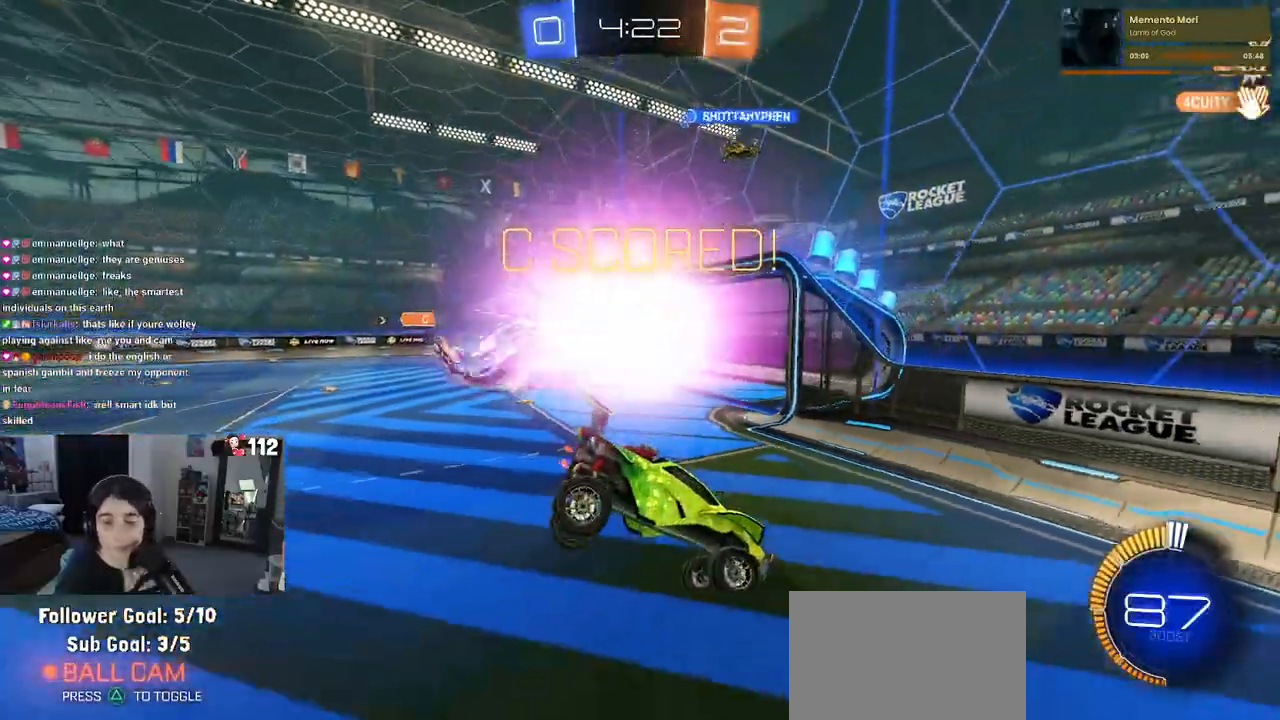
{"buttons": [], "left_stick": "center", "right_stick": "center", "events": []}